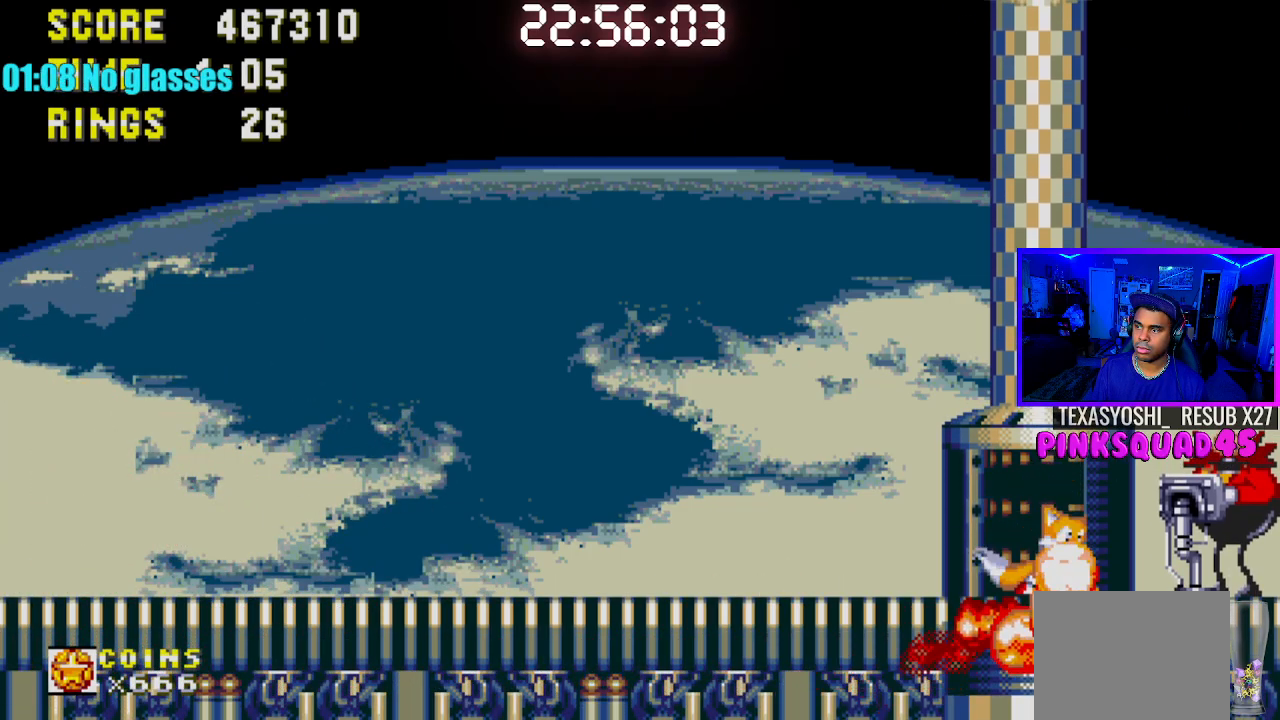
Gameplay with a controller (PlayStation layout); each line is a JSON object with the inputs held at the frame after it. "events" lists button and stick changes between this image and that frame as [ms after this image, input, new state], when the widget could be followed in between. Not read: L1 L3 R1 R3.
{"buttons": ["DPAD_RIGHT"], "left_stick": "center", "right_stick": "center", "events": []}
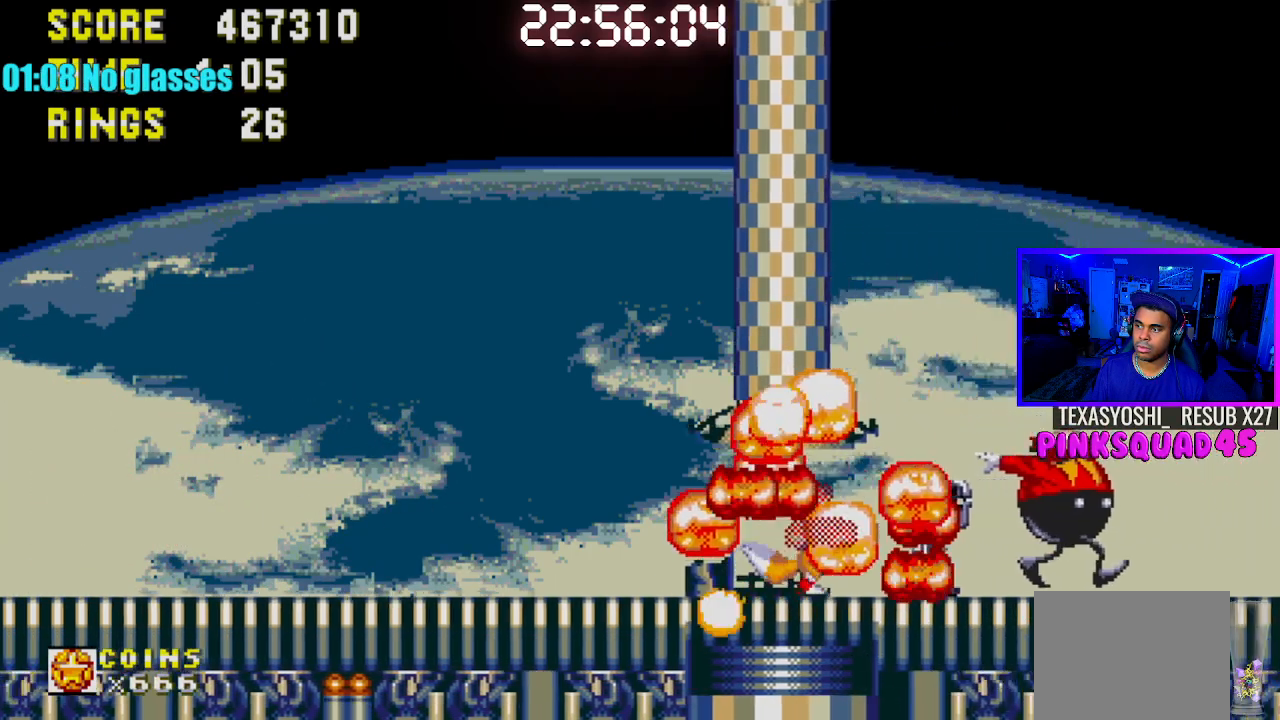
{"buttons": ["DPAD_RIGHT"], "left_stick": "center", "right_stick": "center", "events": []}
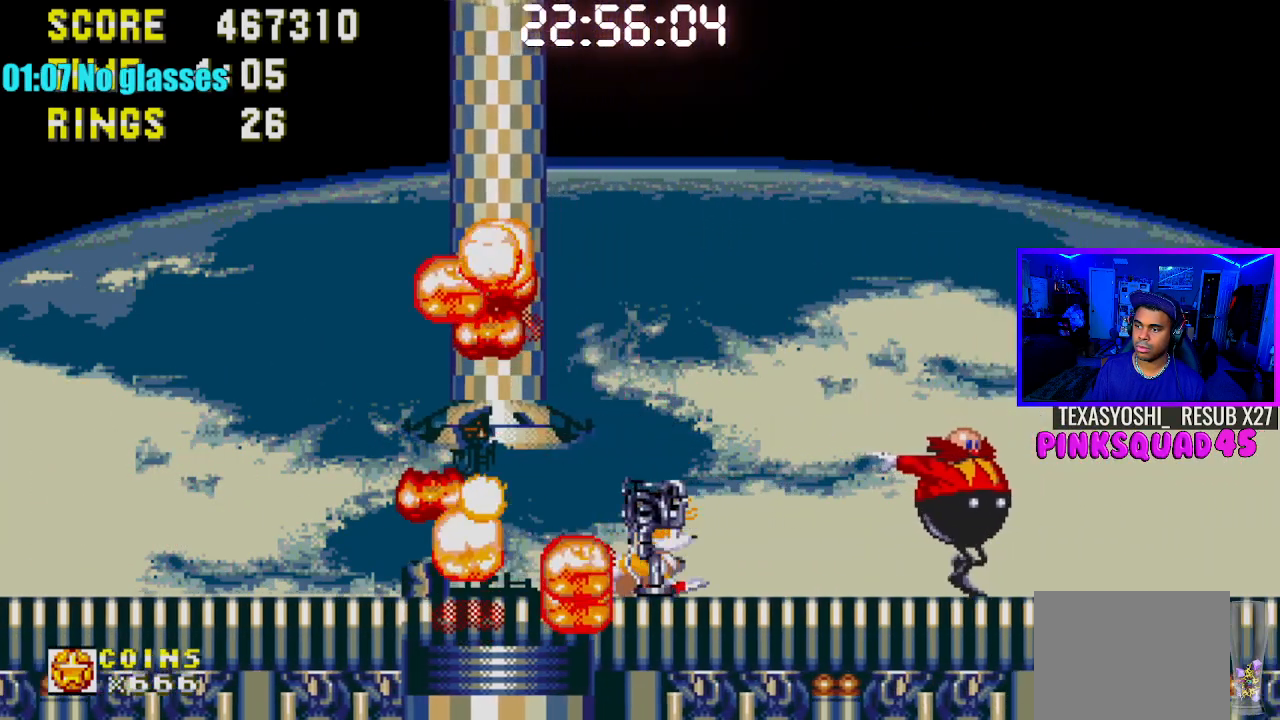
{"buttons": ["DPAD_RIGHT"], "left_stick": "center", "right_stick": "center", "events": []}
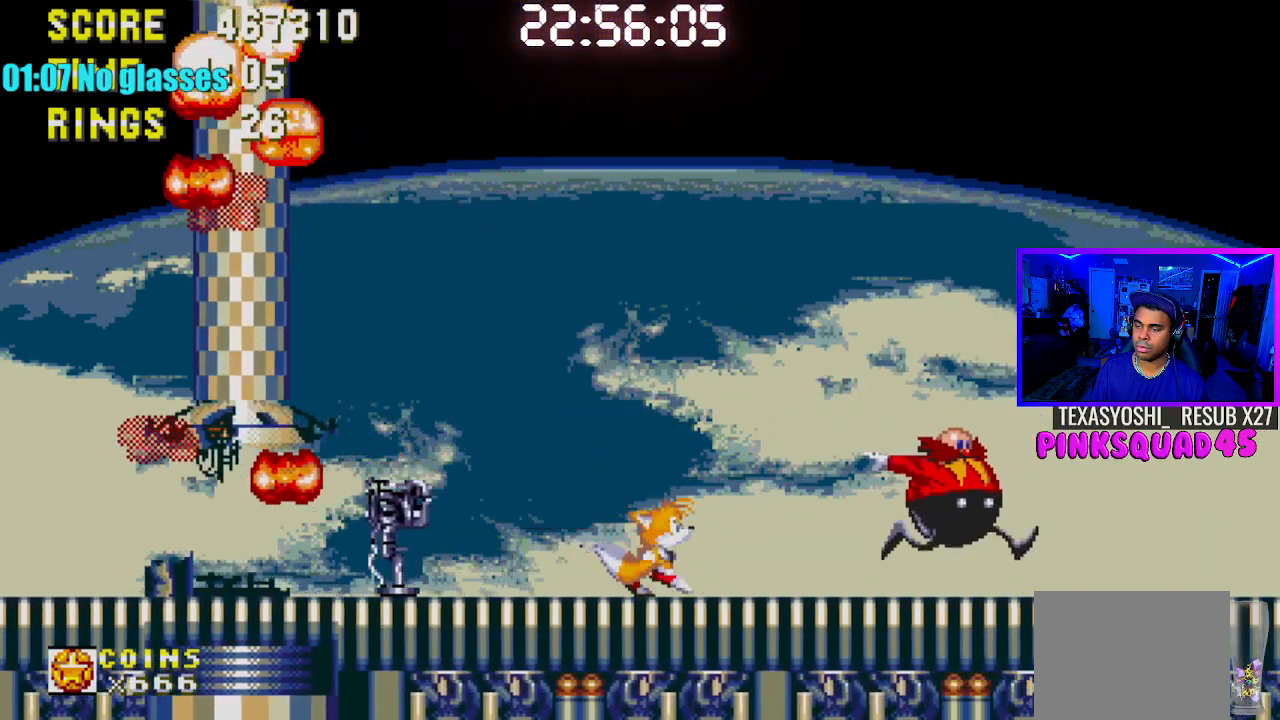
{"buttons": ["DPAD_RIGHT"], "left_stick": "center", "right_stick": "right", "events": [[233, "right_stick", "right"], [333, "right_stick", "center"], [417, "right_stick", "right"]]}
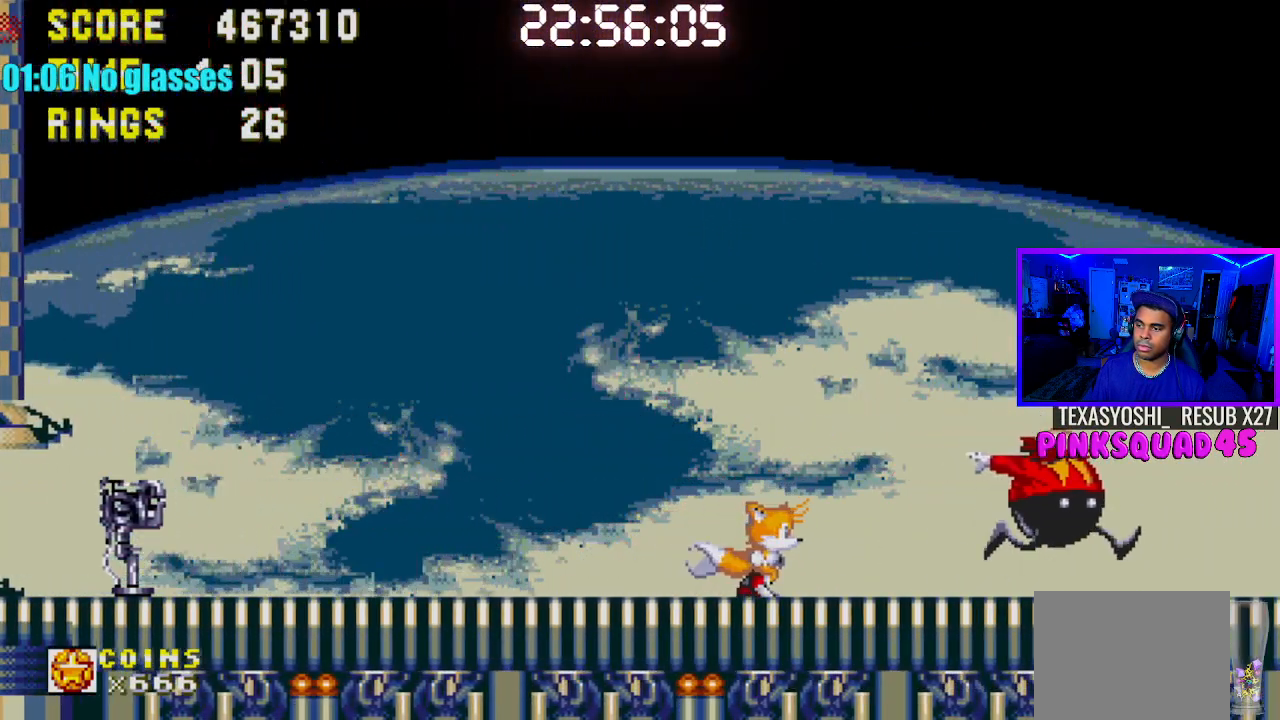
{"buttons": ["DPAD_RIGHT"], "left_stick": "center", "right_stick": "center", "events": [[17, "right_stick", "center"], [100, "right_stick", "right"], [200, "right_stick", "center"]]}
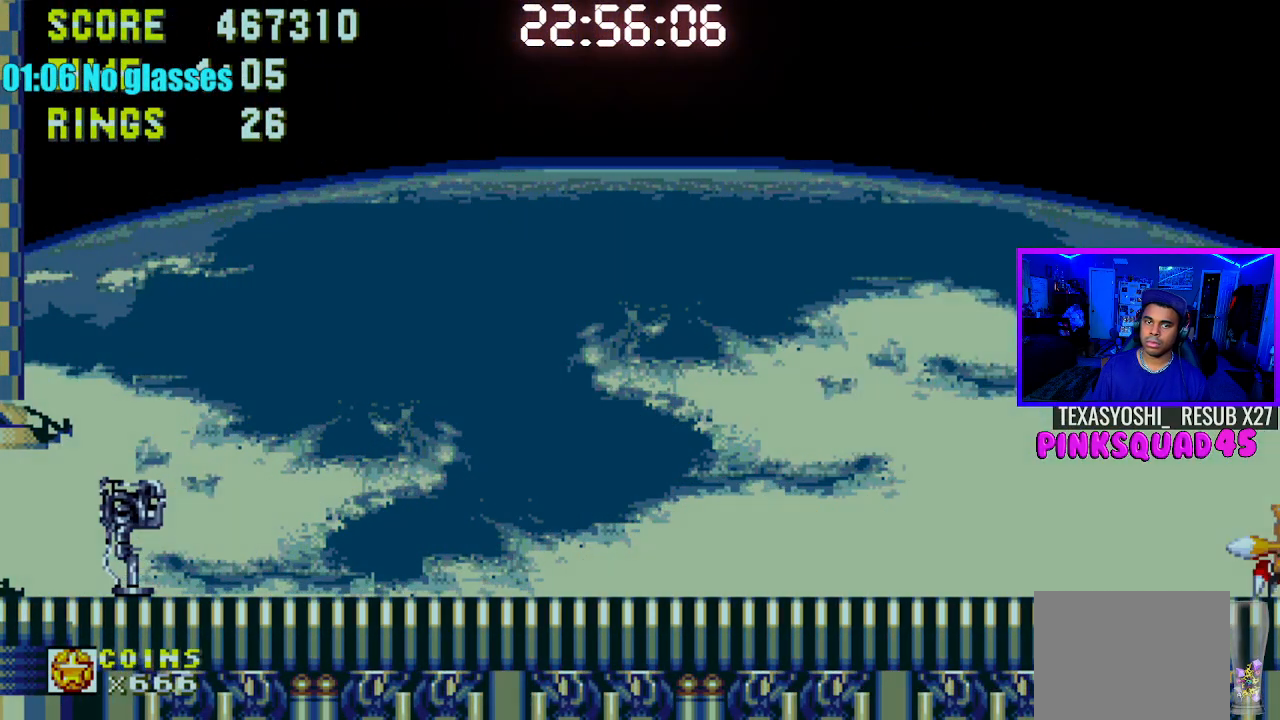
{"buttons": ["DPAD_RIGHT"], "left_stick": "center", "right_stick": "center", "events": []}
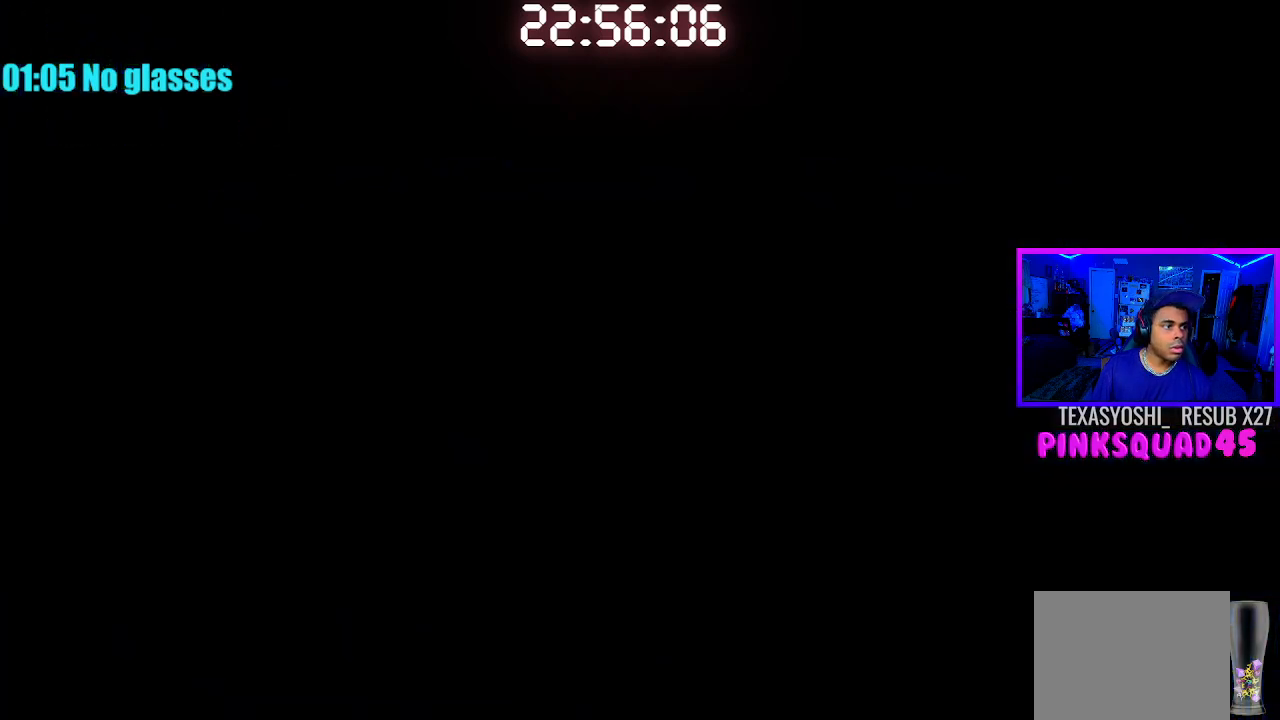
{"buttons": ["DPAD_RIGHT"], "left_stick": "center", "right_stick": "center", "events": []}
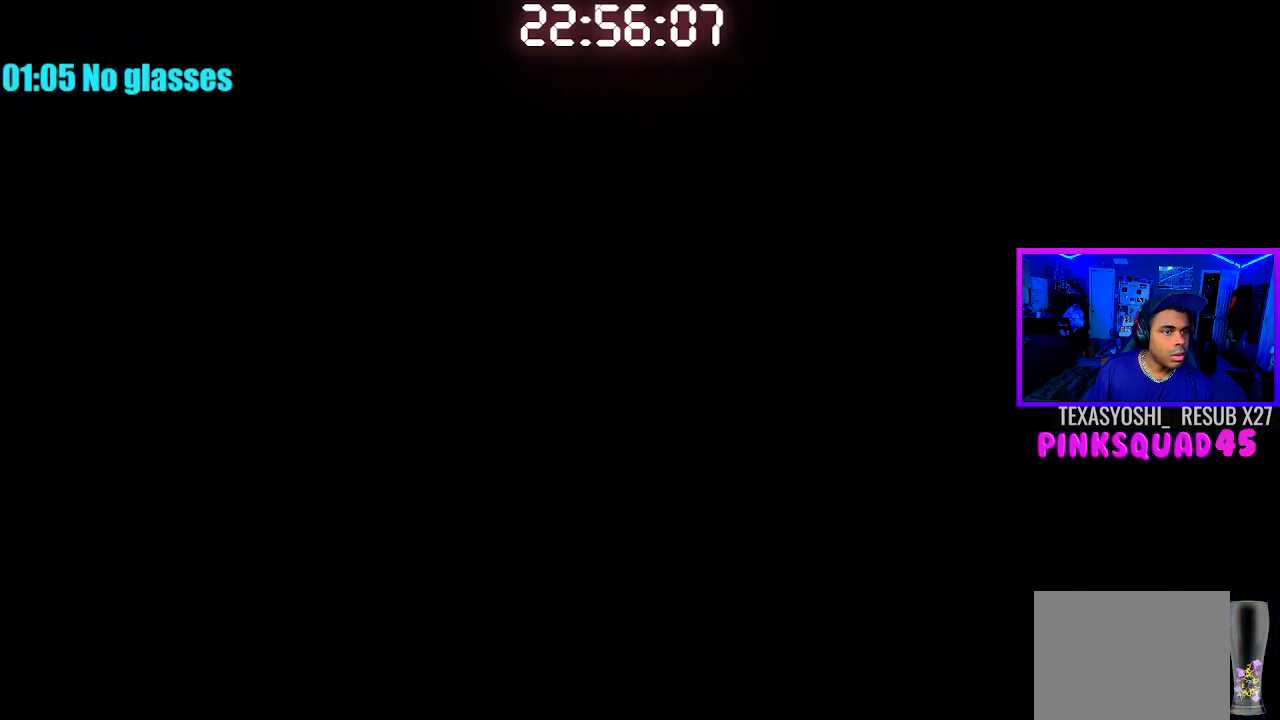
{"buttons": ["DPAD_RIGHT"], "left_stick": "center", "right_stick": "center", "events": []}
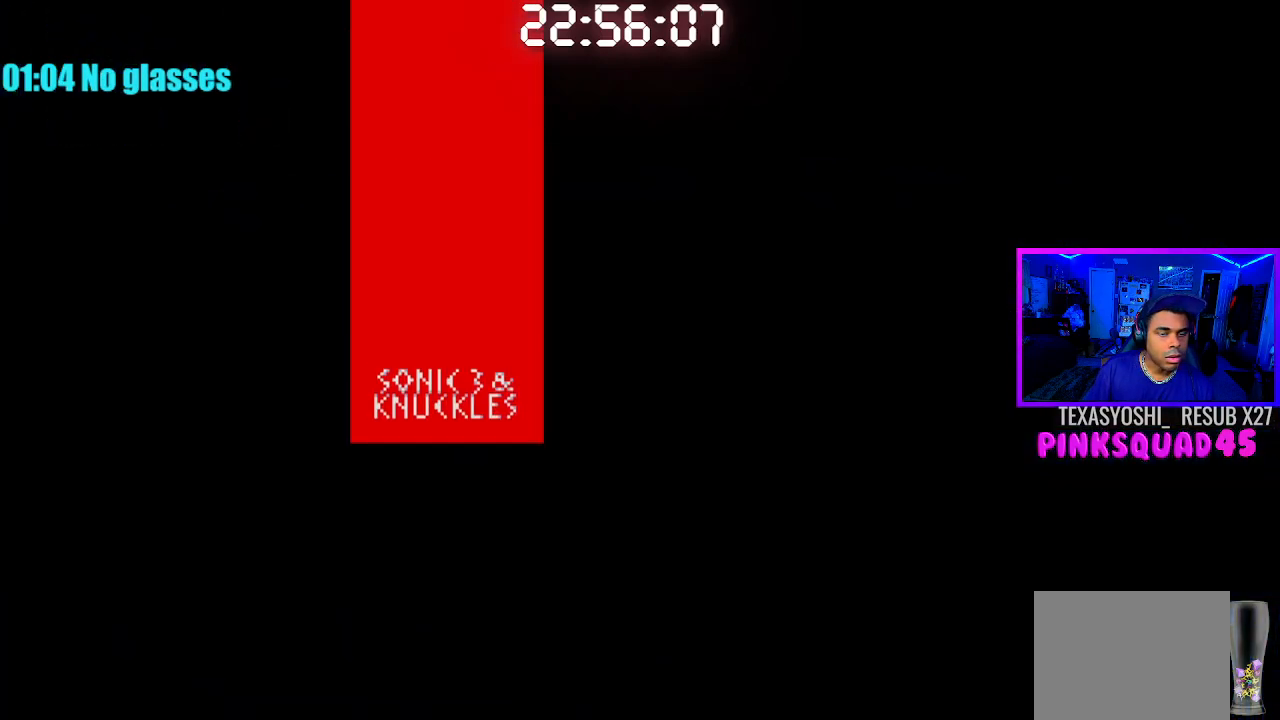
{"buttons": ["DPAD_RIGHT"], "left_stick": "center", "right_stick": "center", "events": []}
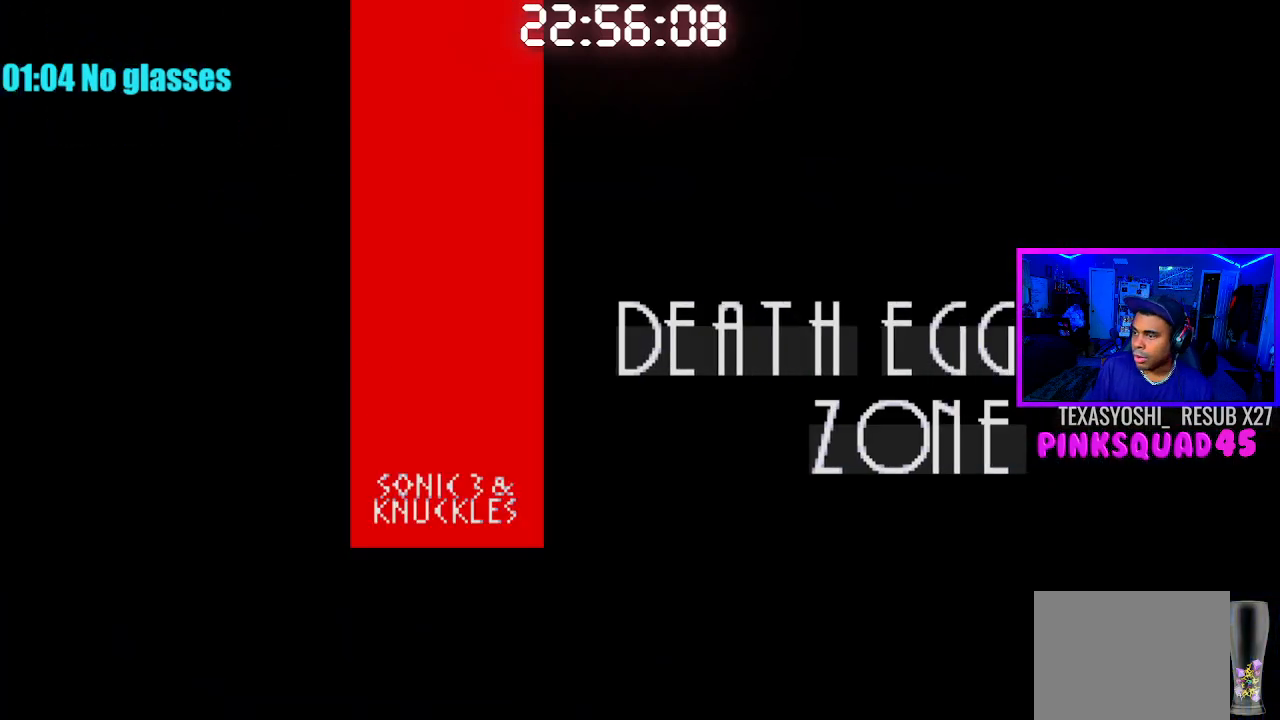
{"buttons": ["DPAD_RIGHT"], "left_stick": "center", "right_stick": "center", "events": []}
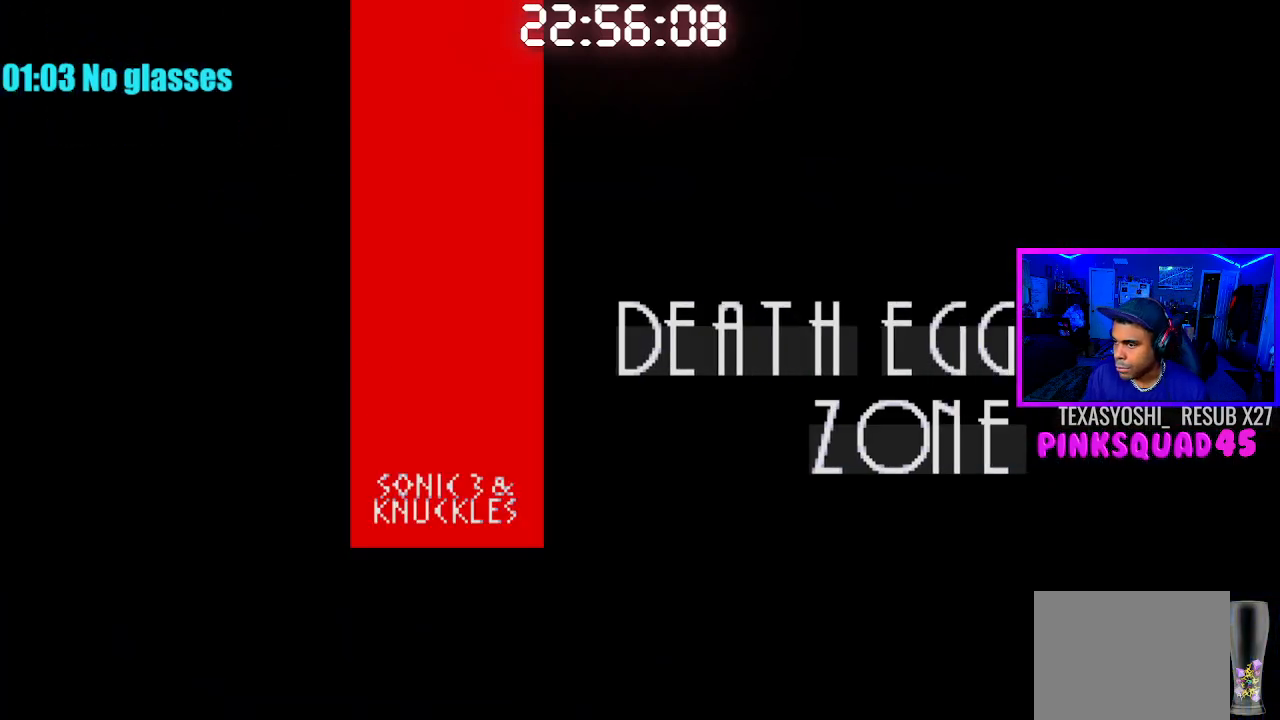
{"buttons": ["DPAD_RIGHT"], "left_stick": "center", "right_stick": "center", "events": []}
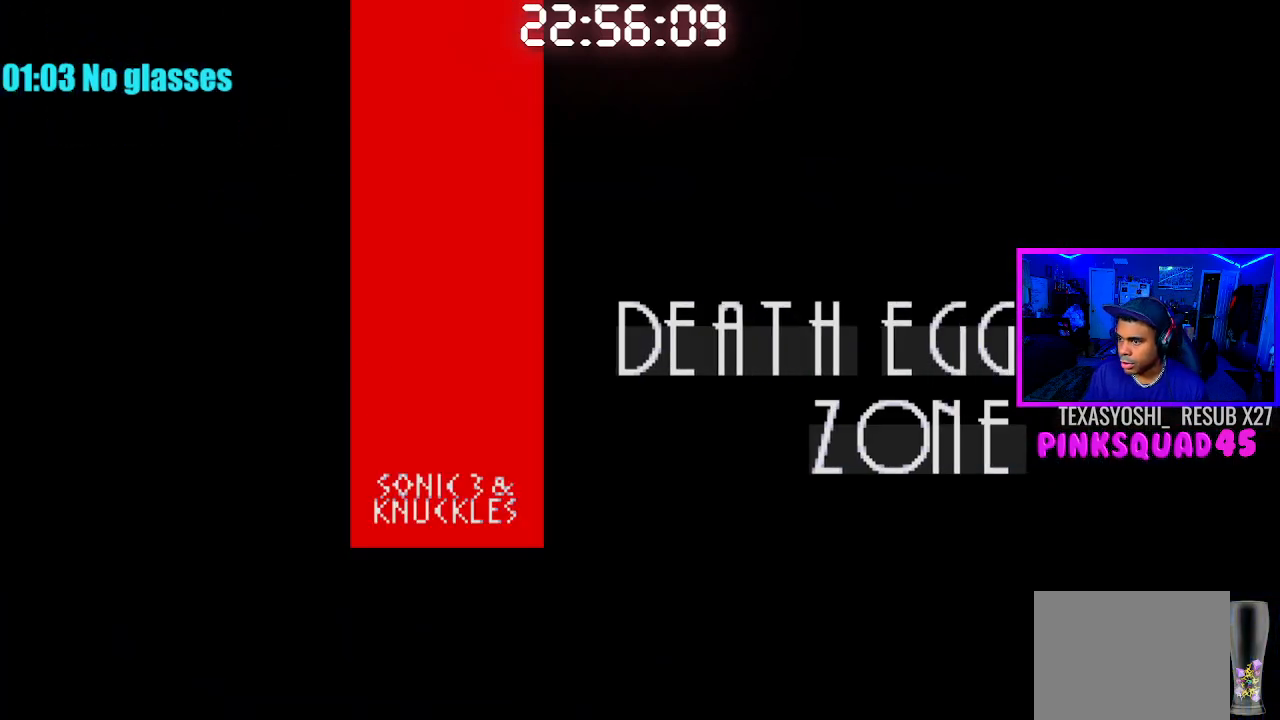
{"buttons": ["DPAD_RIGHT"], "left_stick": "center", "right_stick": "center", "events": []}
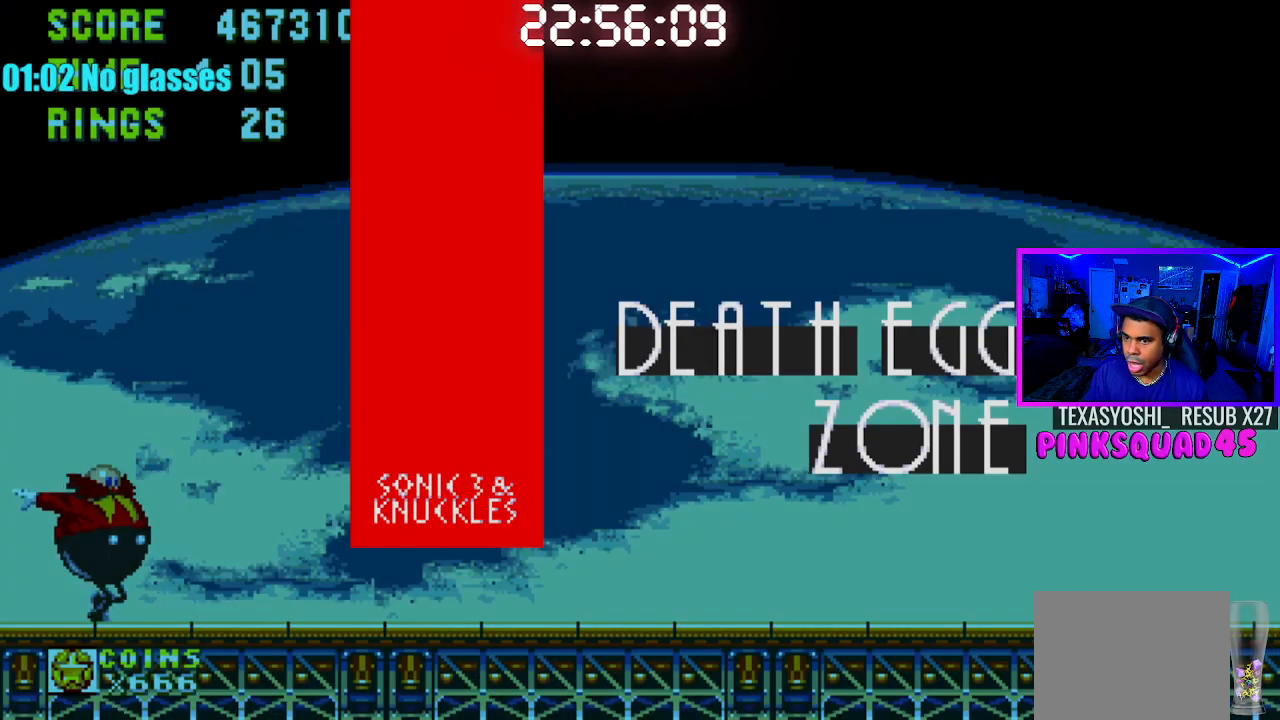
{"buttons": ["DPAD_RIGHT"], "left_stick": "center", "right_stick": "center", "events": []}
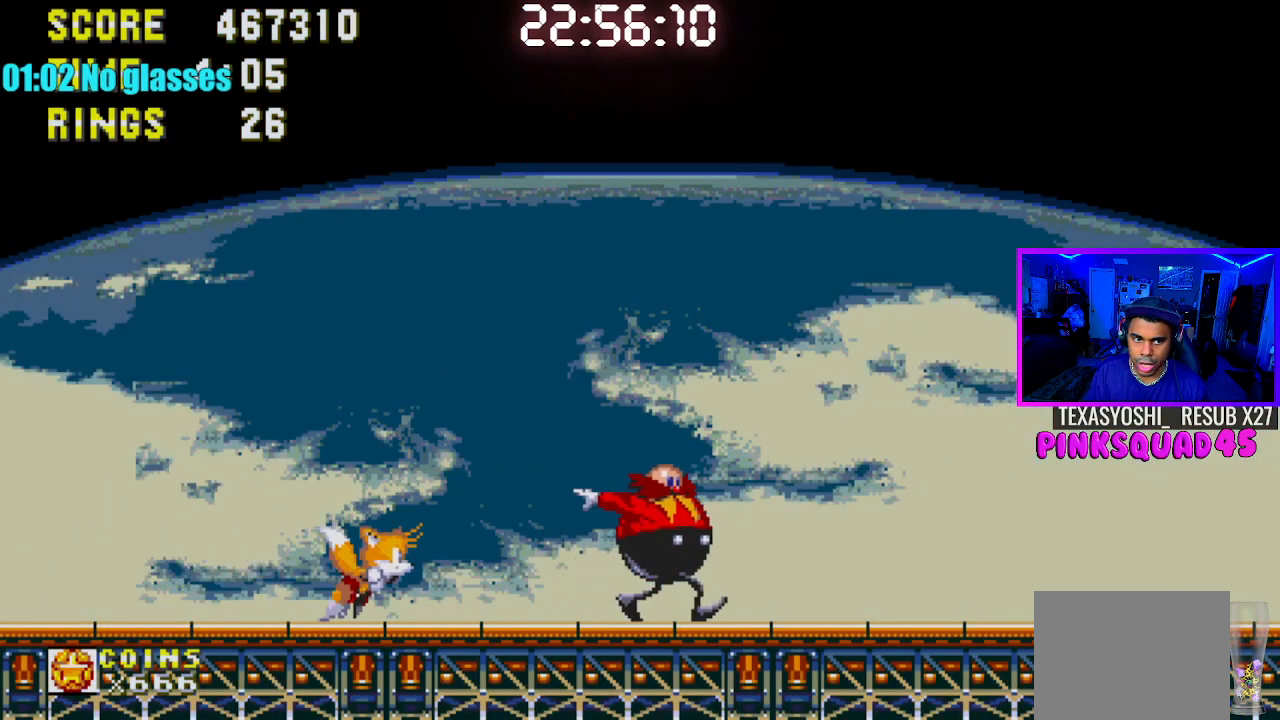
{"buttons": ["DPAD_RIGHT"], "left_stick": "center", "right_stick": "center", "events": []}
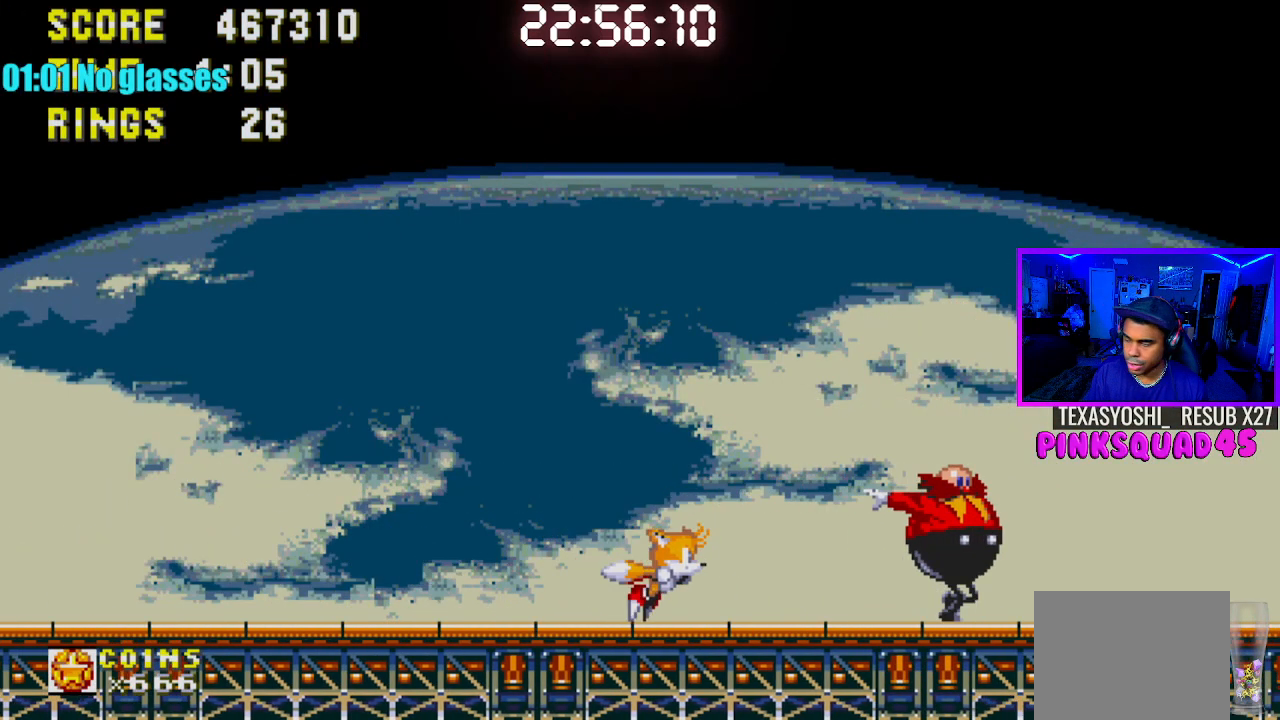
{"buttons": ["DPAD_RIGHT"], "left_stick": "center", "right_stick": "center", "events": []}
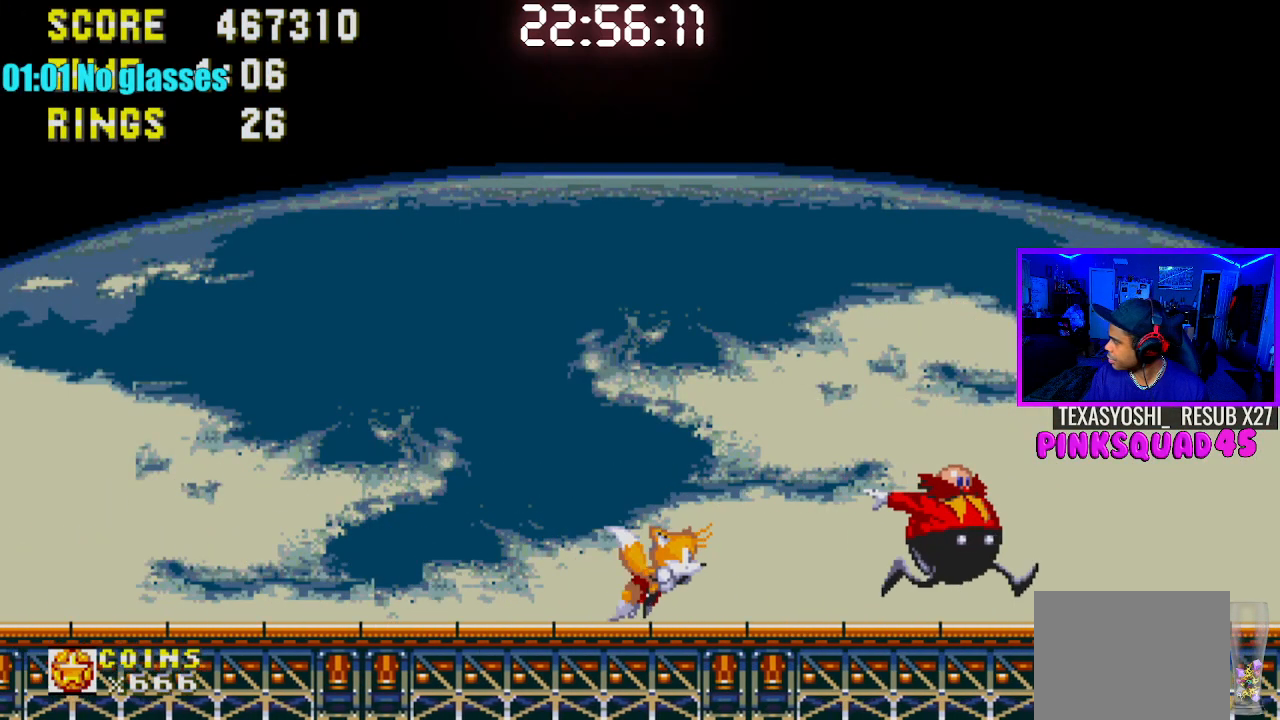
{"buttons": ["DPAD_RIGHT"], "left_stick": "center", "right_stick": "center", "events": []}
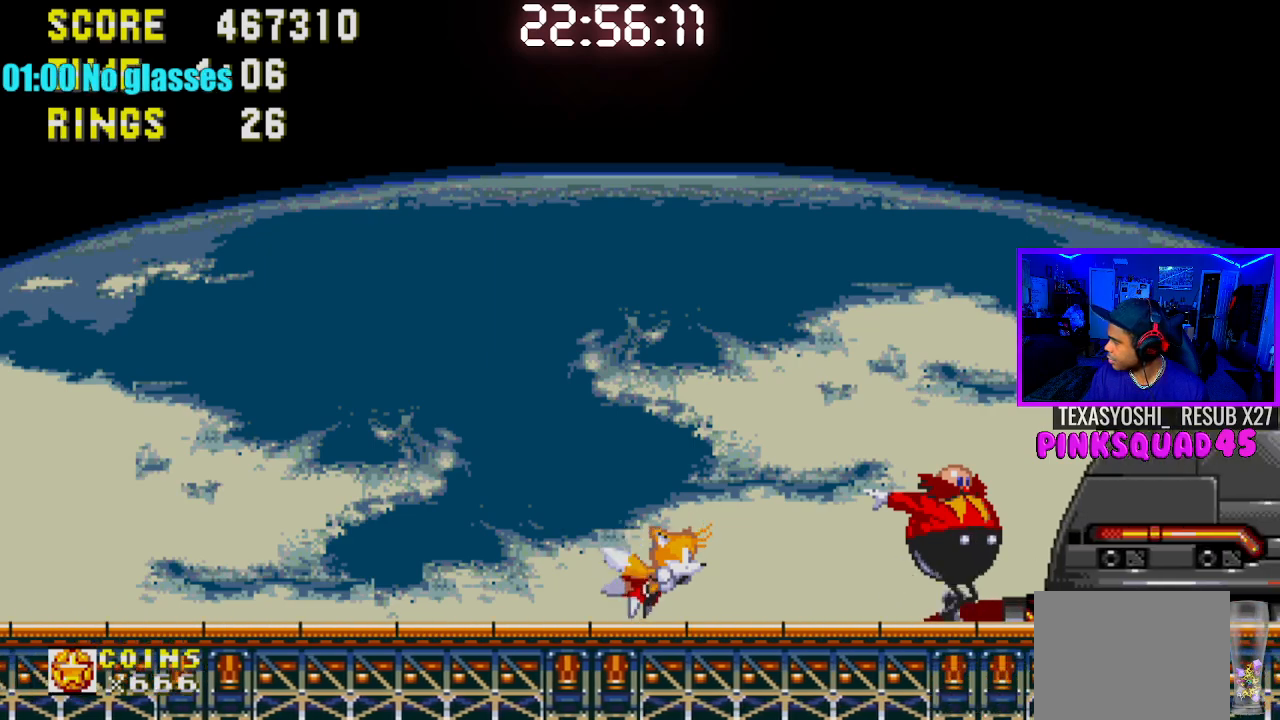
{"buttons": ["DPAD_RIGHT"], "left_stick": "center", "right_stick": "center", "events": []}
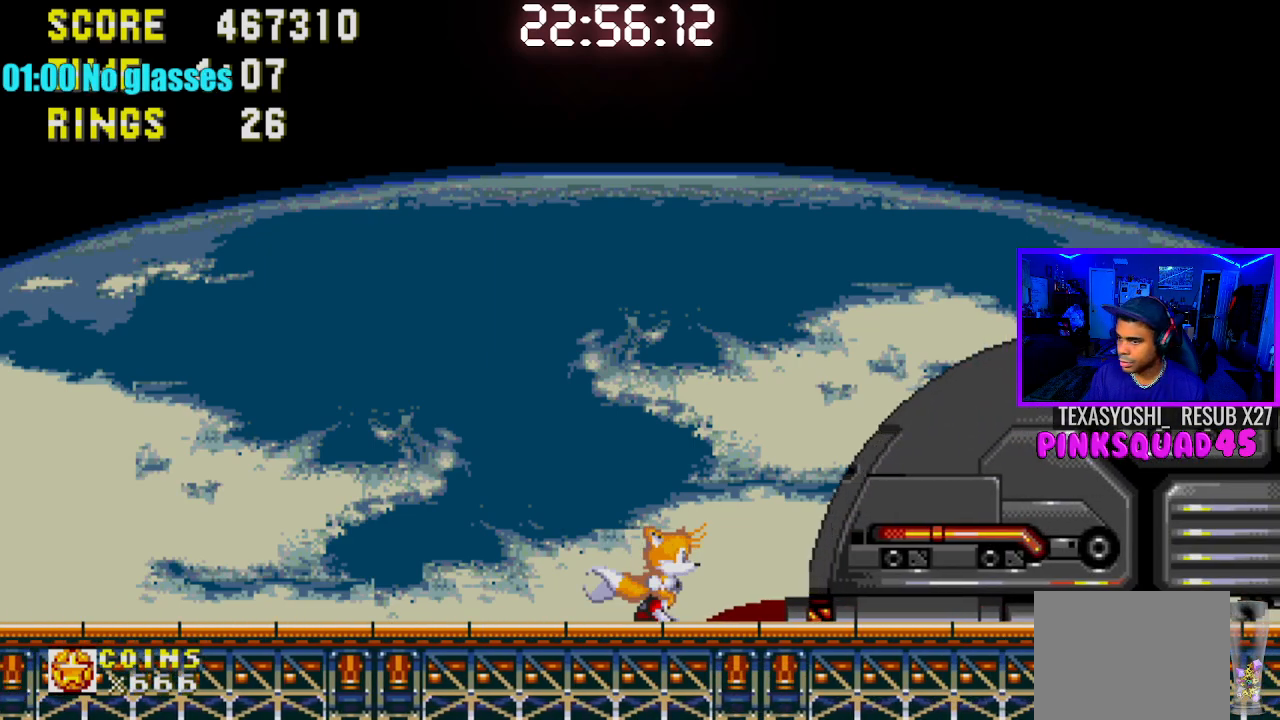
{"buttons": ["DPAD_RIGHT"], "left_stick": "center", "right_stick": "center", "events": []}
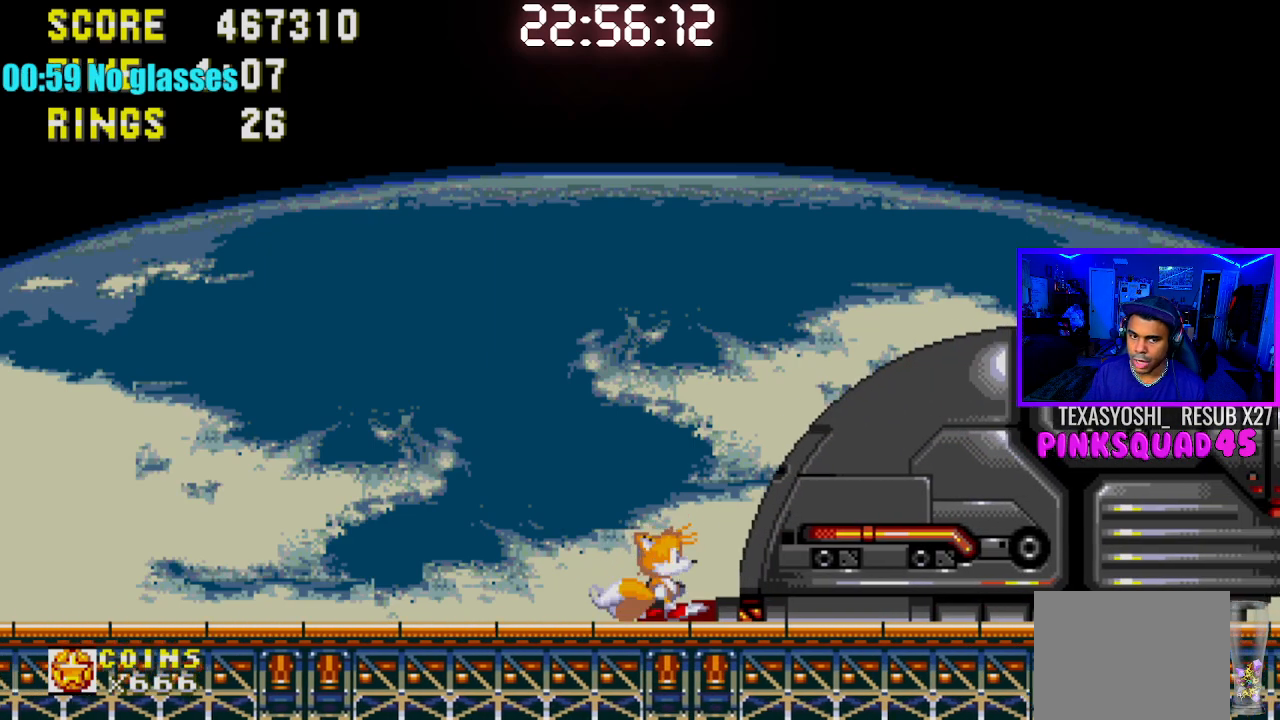
{"buttons": ["DPAD_RIGHT"], "left_stick": "center", "right_stick": "center", "events": [[233, "CROSS", "down"], [400, "CROSS", "up"]]}
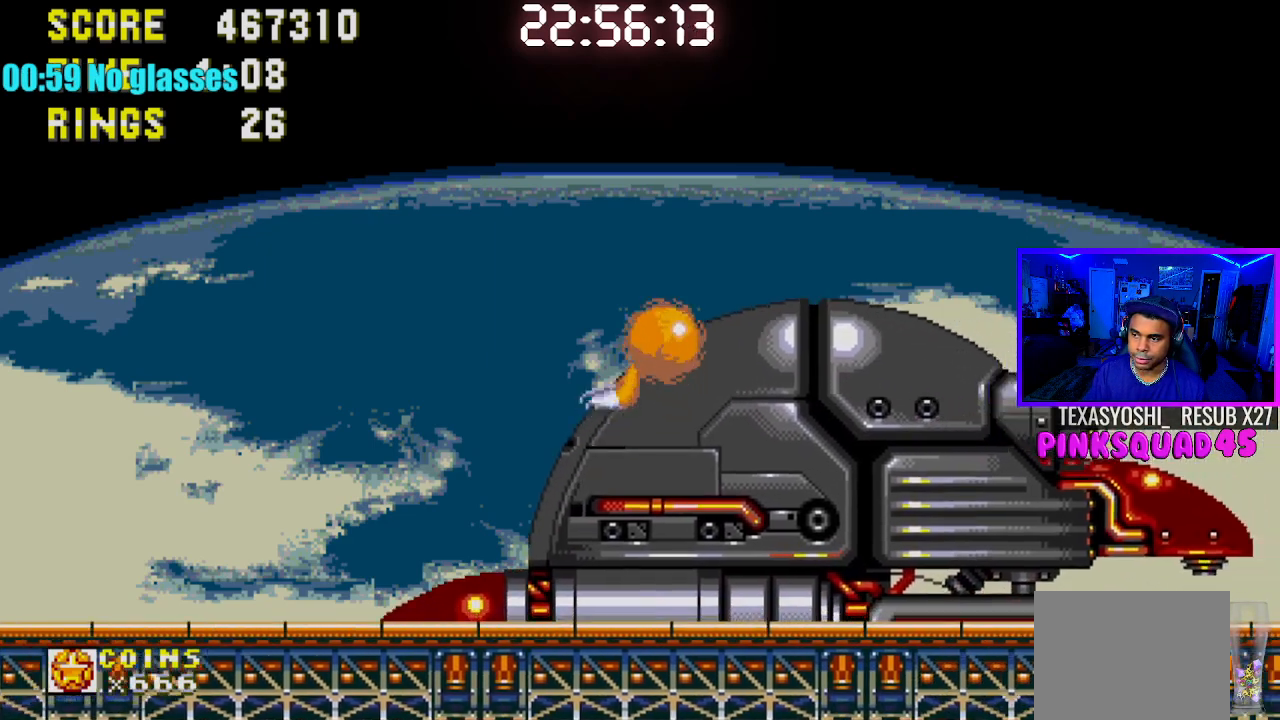
{"buttons": ["DPAD_RIGHT"], "left_stick": "center", "right_stick": "center", "events": []}
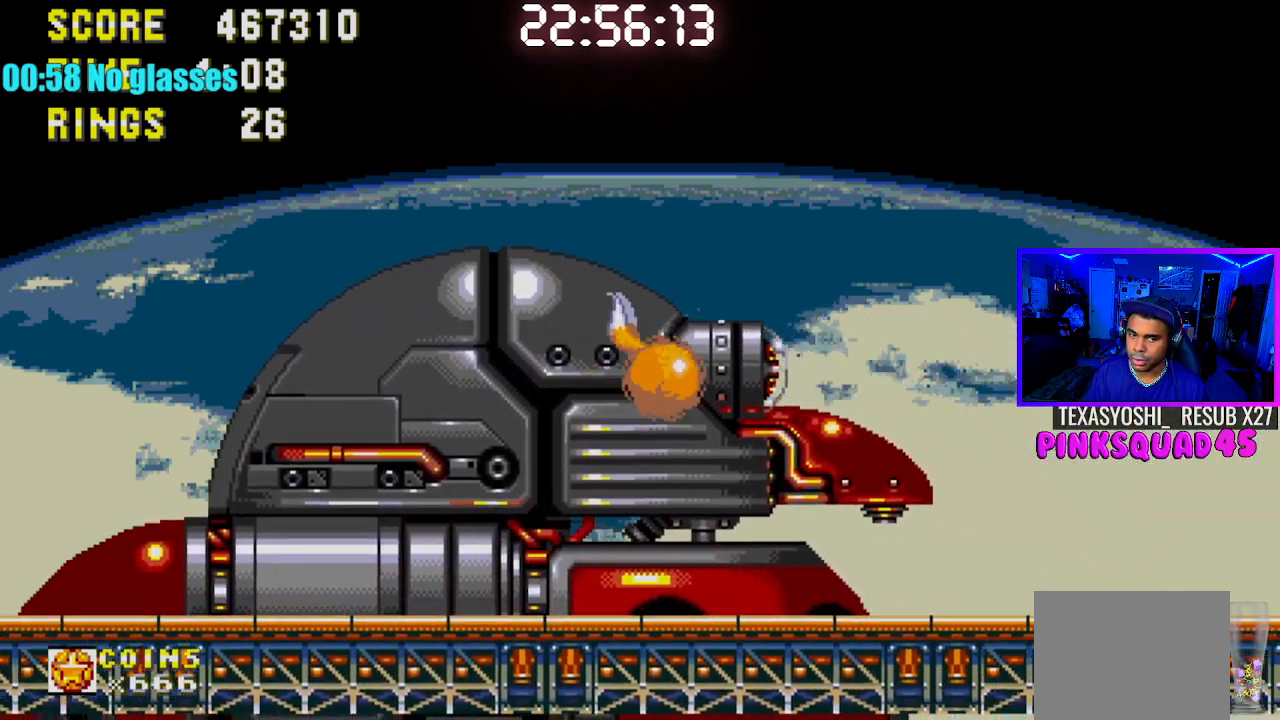
{"buttons": ["DPAD_RIGHT"], "left_stick": "center", "right_stick": "center", "events": []}
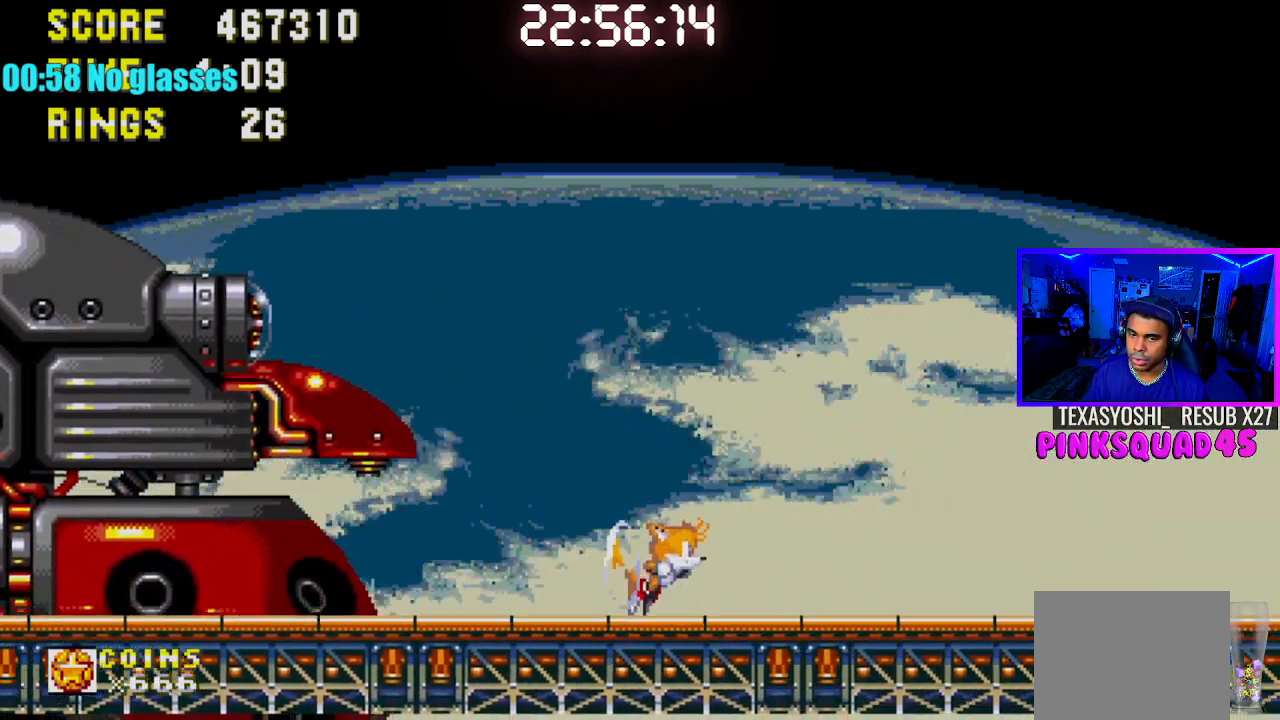
{"buttons": ["DPAD_RIGHT"], "left_stick": "center", "right_stick": "center", "events": []}
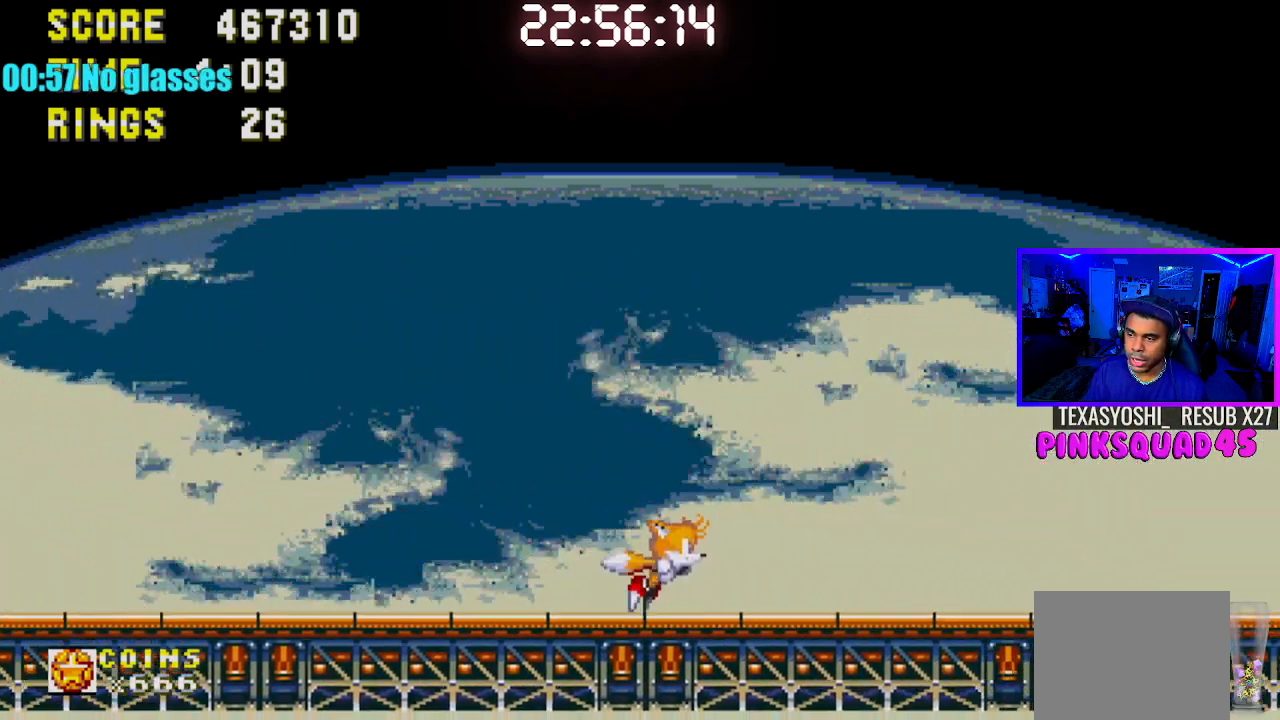
{"buttons": ["DPAD_RIGHT"], "left_stick": "center", "right_stick": "center", "events": []}
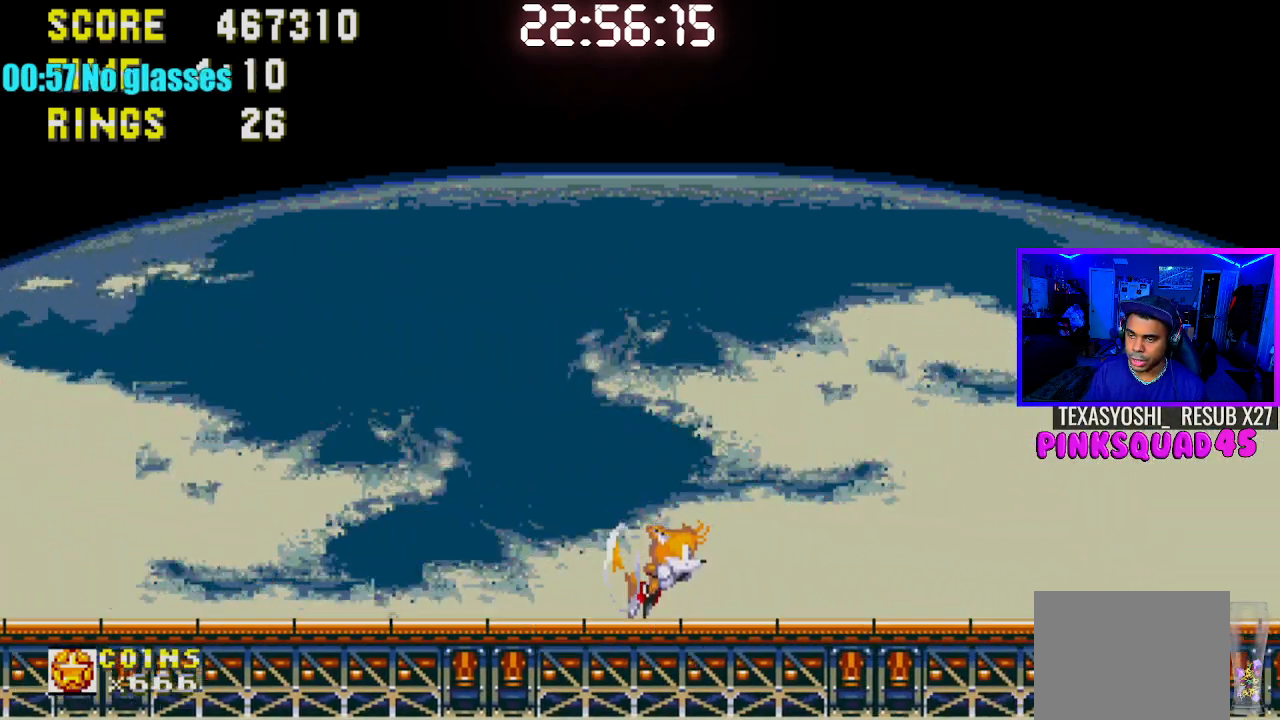
{"buttons": ["DPAD_RIGHT"], "left_stick": "center", "right_stick": "center", "events": []}
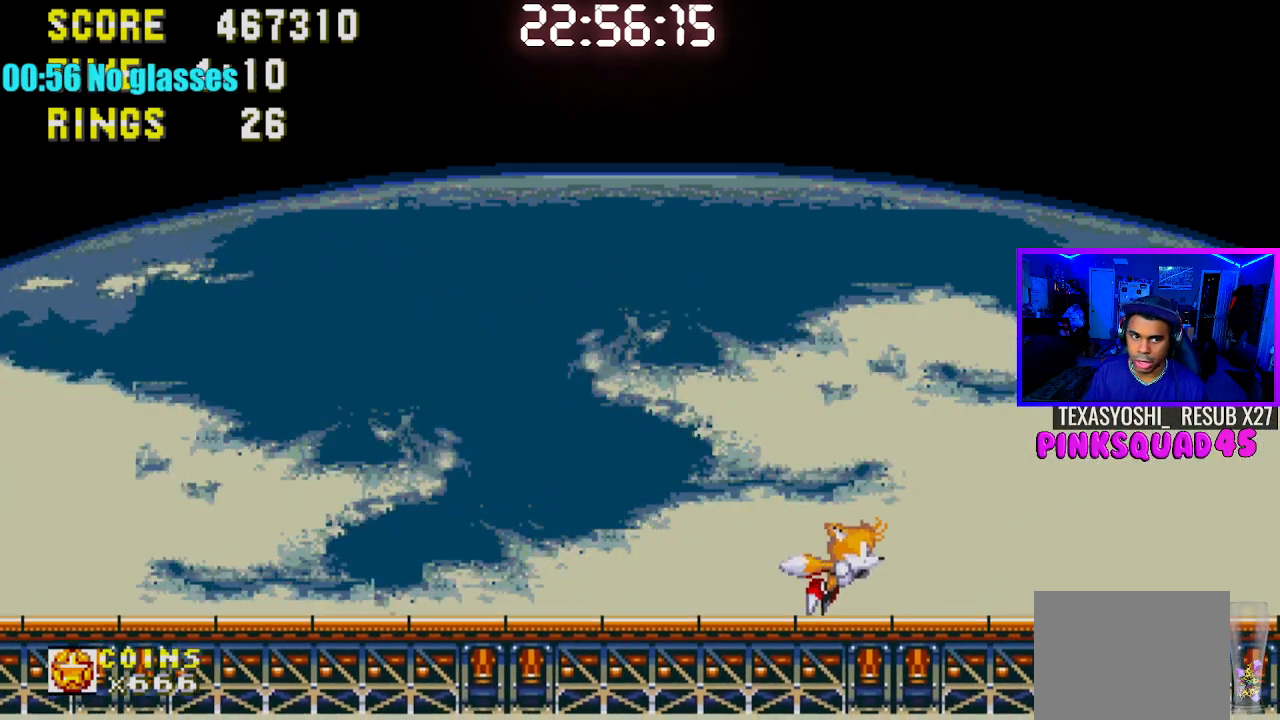
{"buttons": [], "left_stick": "center", "right_stick": "center", "events": [[417, "DPAD_RIGHT", "up"]]}
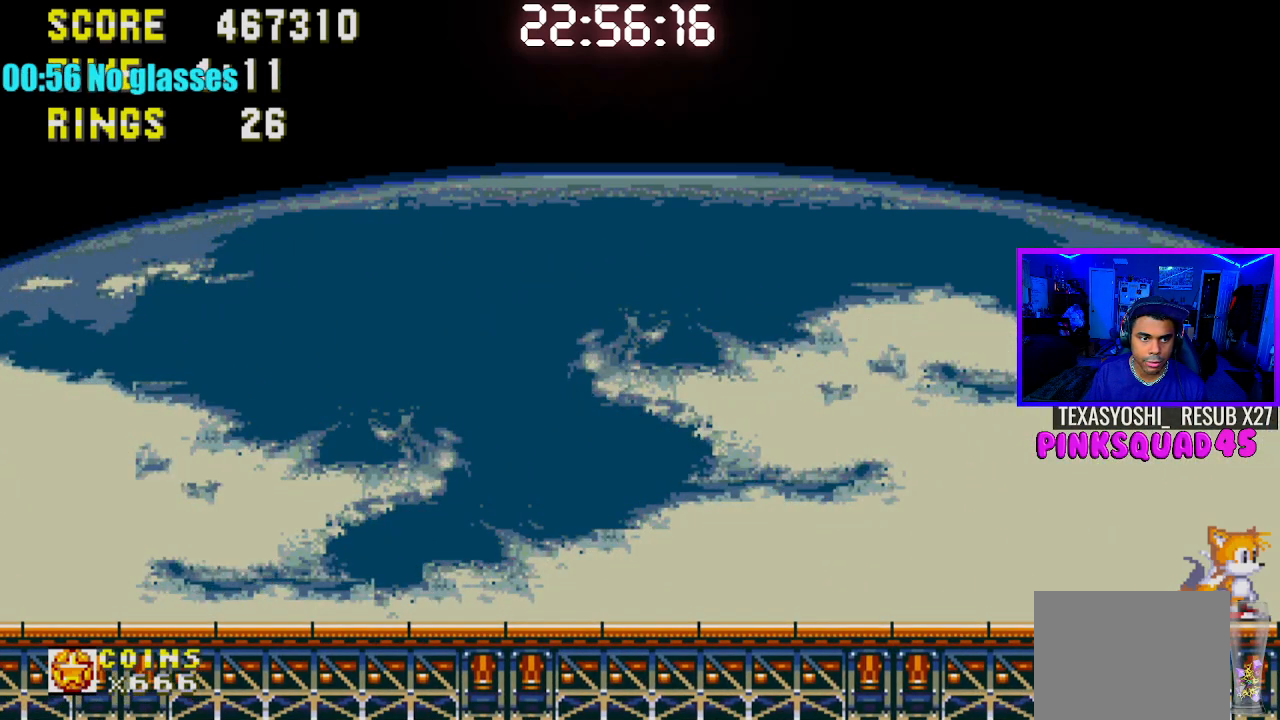
{"buttons": ["DPAD_LEFT"], "left_stick": "center", "right_stick": "center", "events": [[33, "DPAD_LEFT", "down"], [100, "CROSS", "down"], [217, "CROSS", "up"]]}
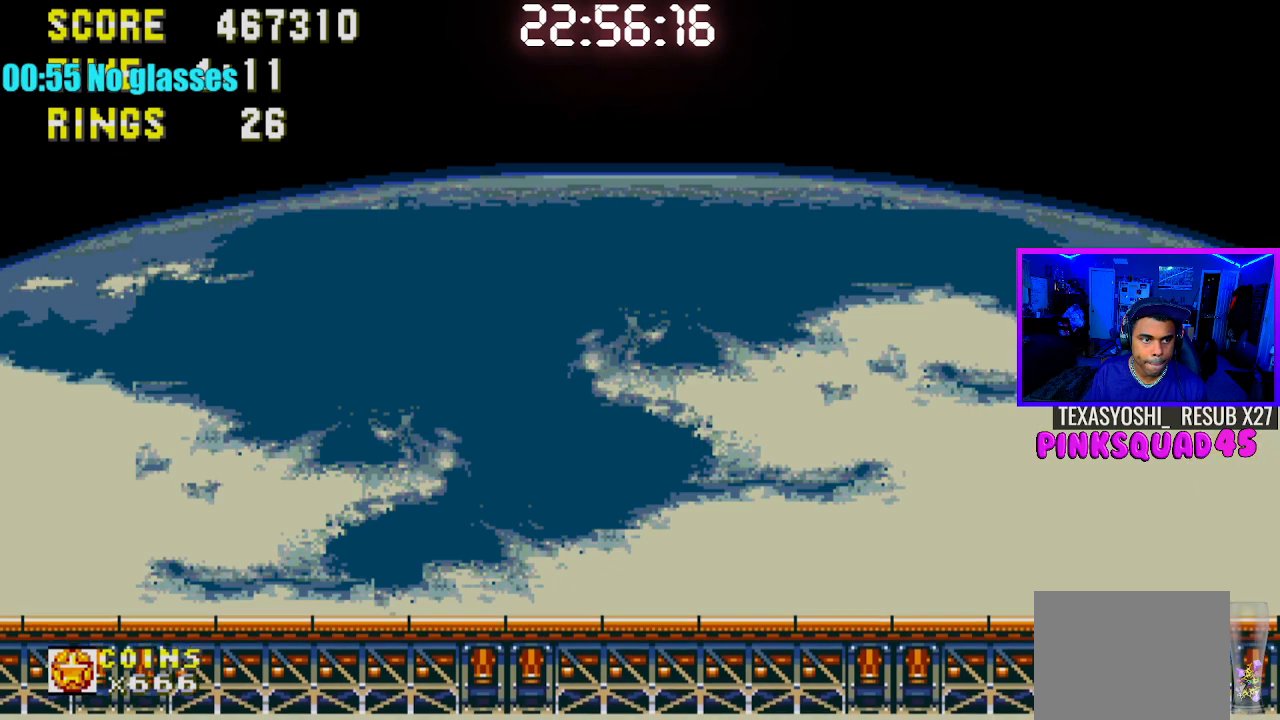
{"buttons": ["DPAD_LEFT"], "left_stick": "center", "right_stick": "center", "events": []}
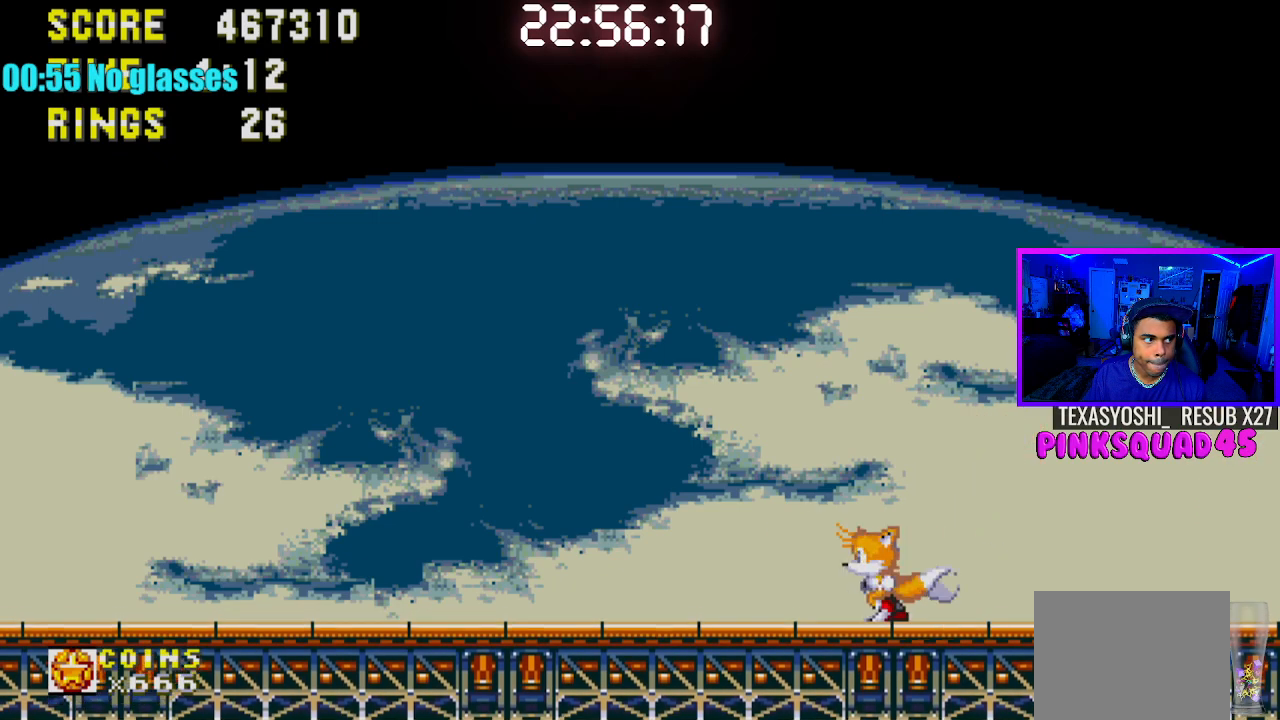
{"buttons": [], "left_stick": "center", "right_stick": "center", "events": [[150, "CROSS", "down"], [233, "CROSS", "up"], [400, "DPAD_LEFT", "up"]]}
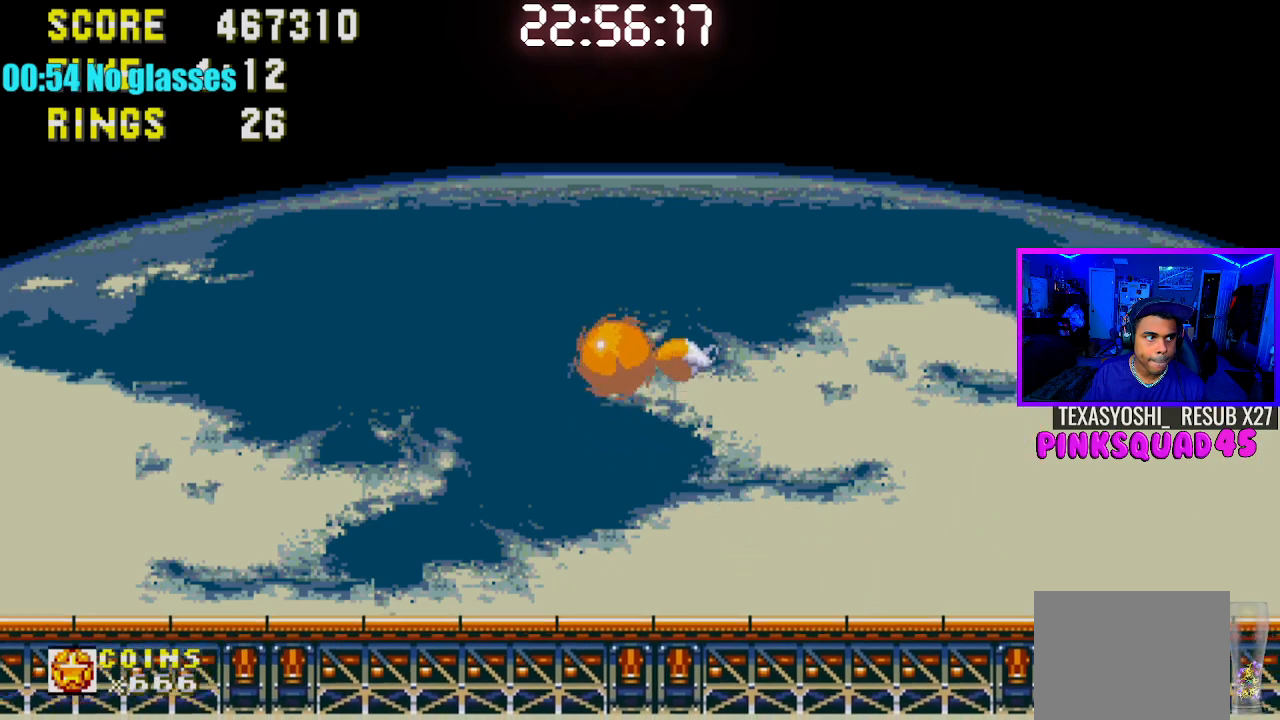
{"buttons": [], "left_stick": "center", "right_stick": "center", "events": []}
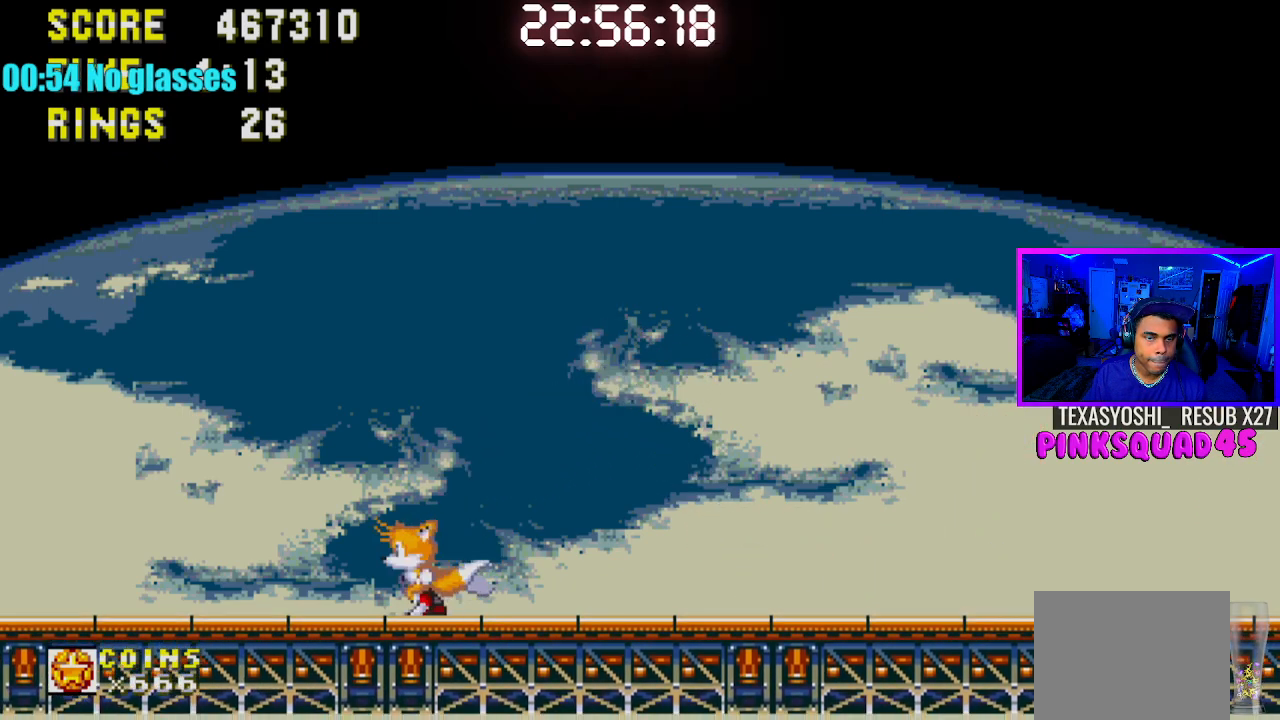
{"buttons": ["DPAD_RIGHT"], "left_stick": "center", "right_stick": "center", "events": [[17, "CROSS", "down"], [100, "CROSS", "up"], [283, "DPAD_RIGHT", "down"]]}